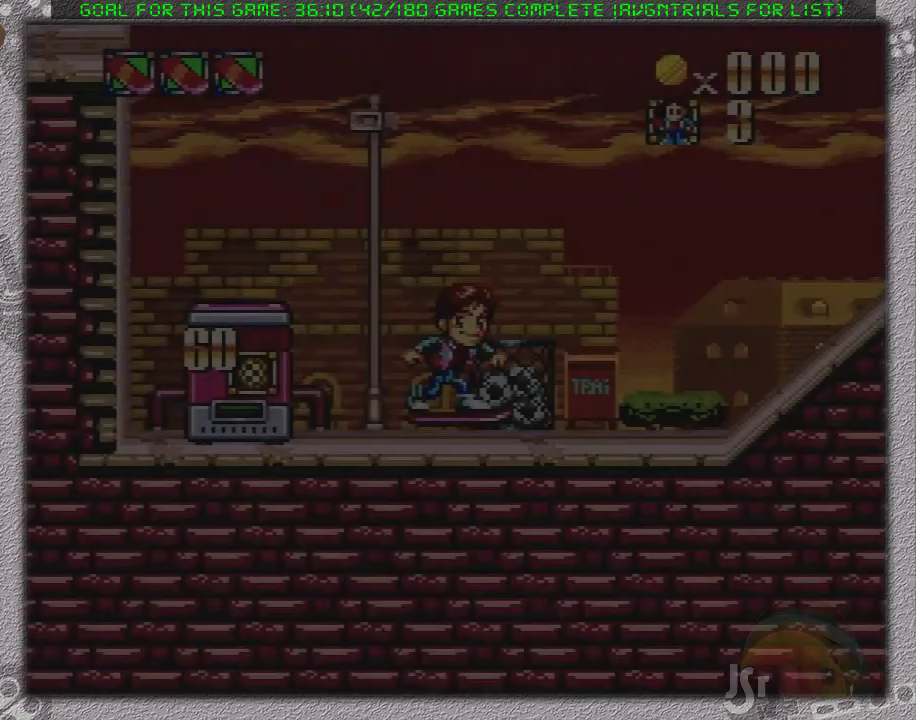
Gameplay with a controller (Nintendo layout); each line is a JSON object with the inputs held at the frame after it. "events" lists button and stick changes between this image and that frame as [ms after this image, input, new state], when the widget could be followed in between. Not read: L3 R3.
{"buttons": ["X", "DPAD_RIGHT"], "events": [[133, "DPAD_RIGHT", "down"], [133, "X", "down"]]}
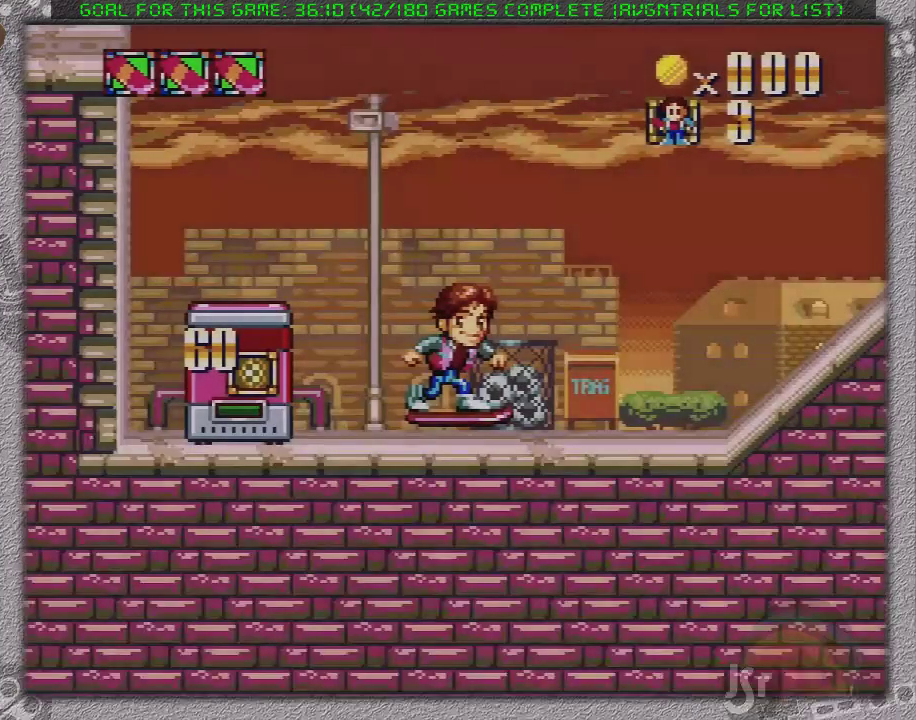
{"buttons": ["A", "X", "DPAD_RIGHT"], "events": [[183, "A", "down"]]}
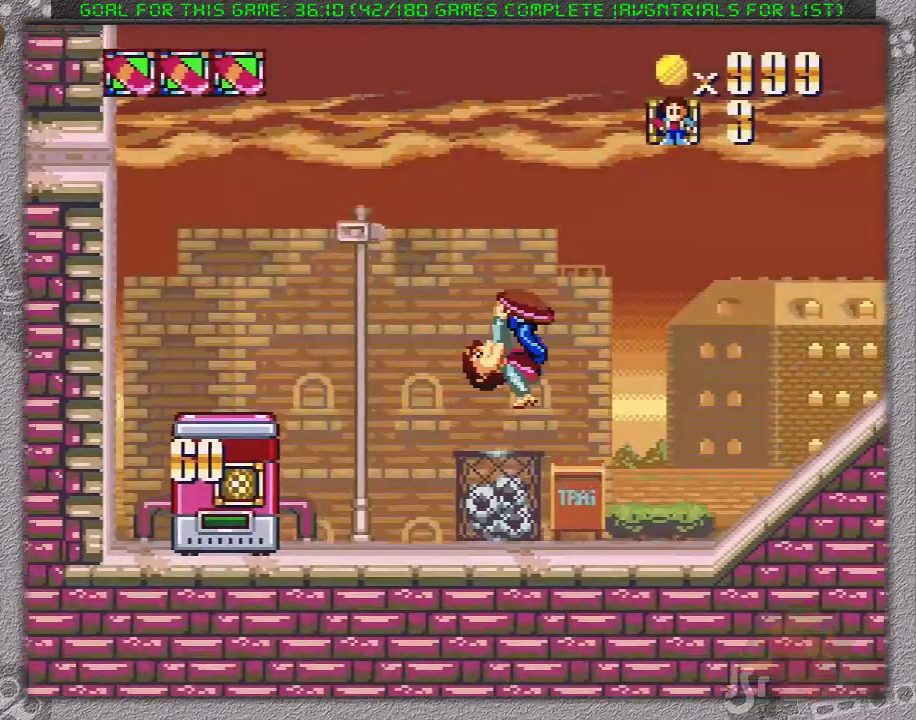
{"buttons": ["X", "DPAD_RIGHT"], "events": [[100, "A", "up"]]}
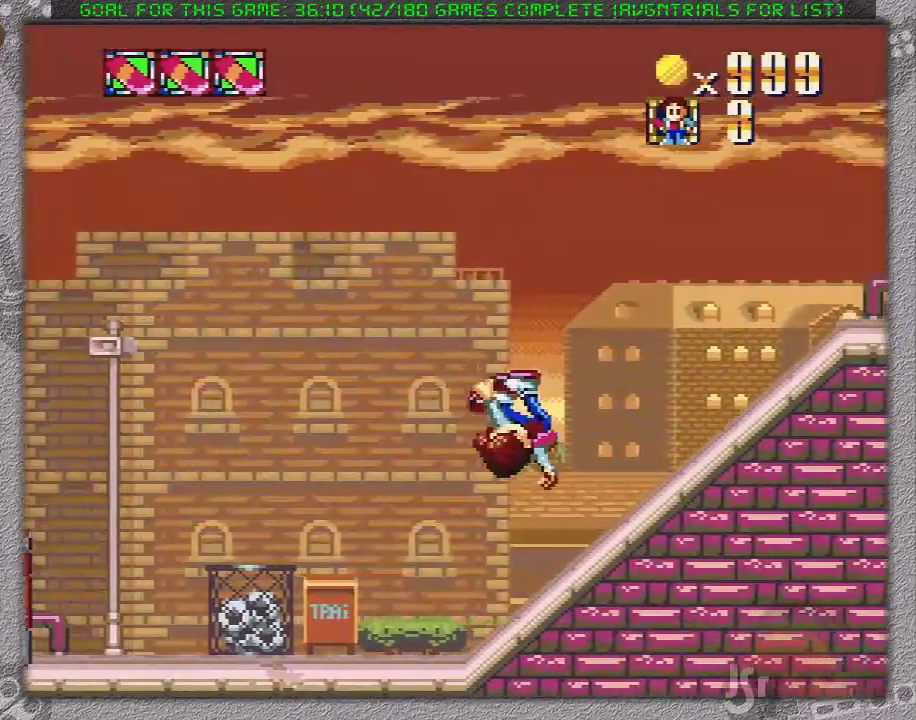
{"buttons": [], "events": [[417, "DPAD_RIGHT", "up"], [450, "X", "up"]]}
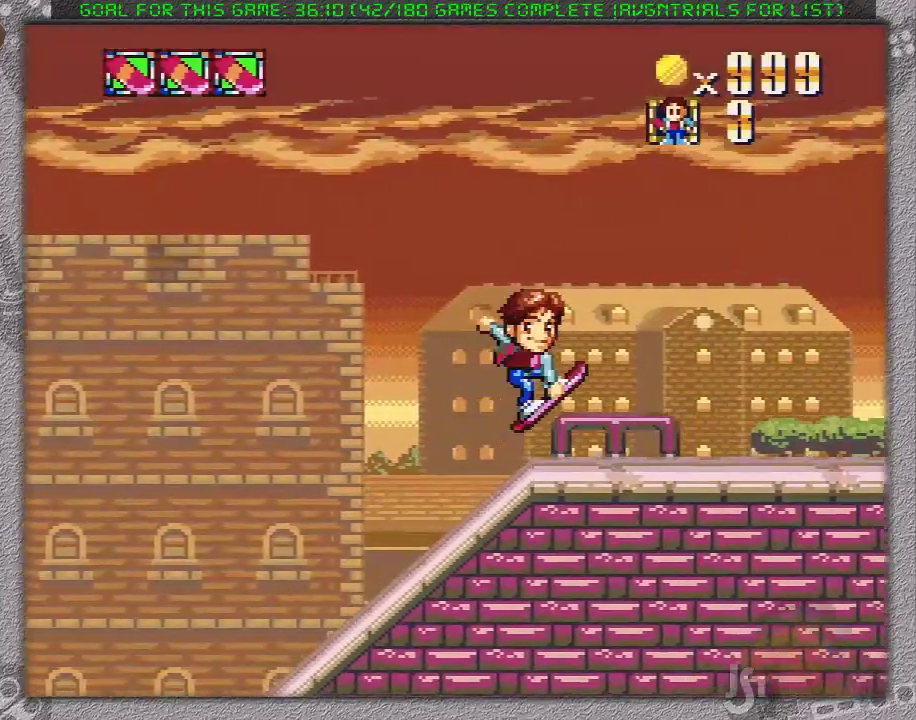
{"buttons": ["X", "DPAD_RIGHT"], "events": [[100, "DPAD_RIGHT", "down"], [100, "X", "down"]]}
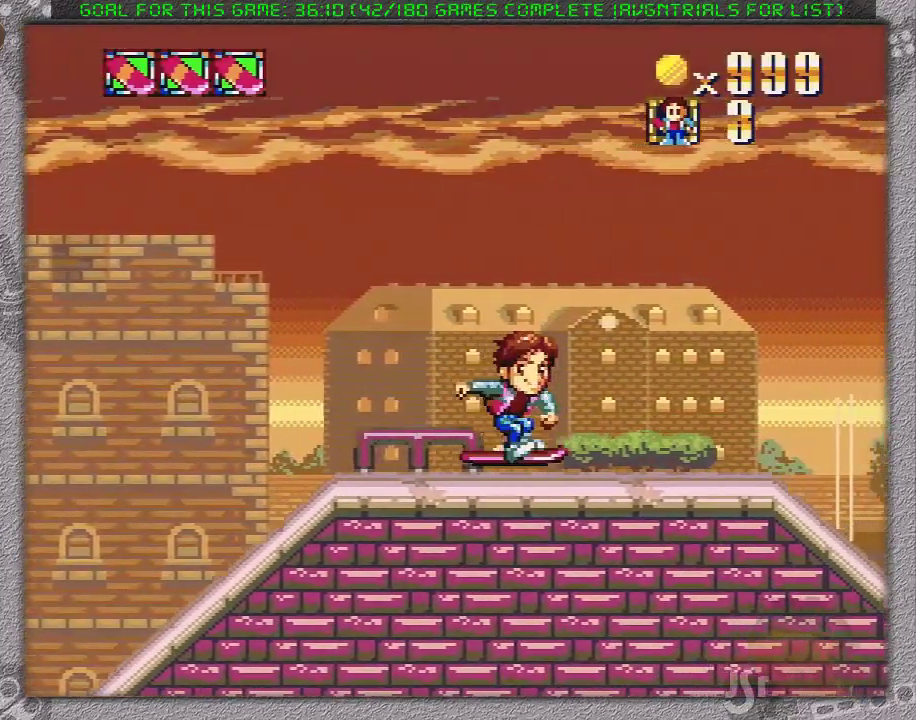
{"buttons": ["X", "DPAD_RIGHT"], "events": []}
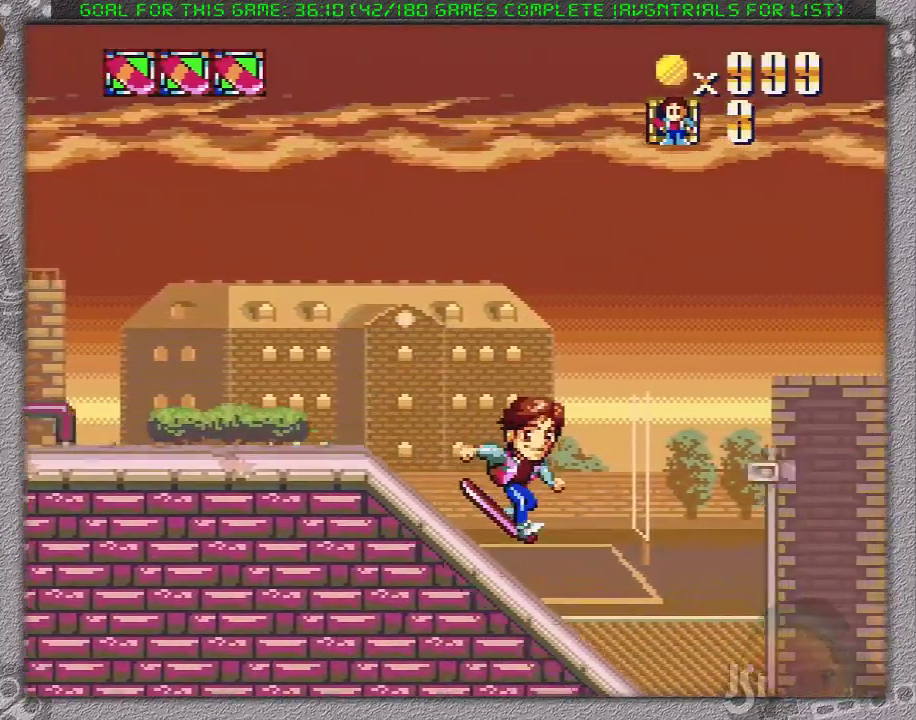
{"buttons": ["A", "X", "DPAD_RIGHT"], "events": [[350, "A", "down"]]}
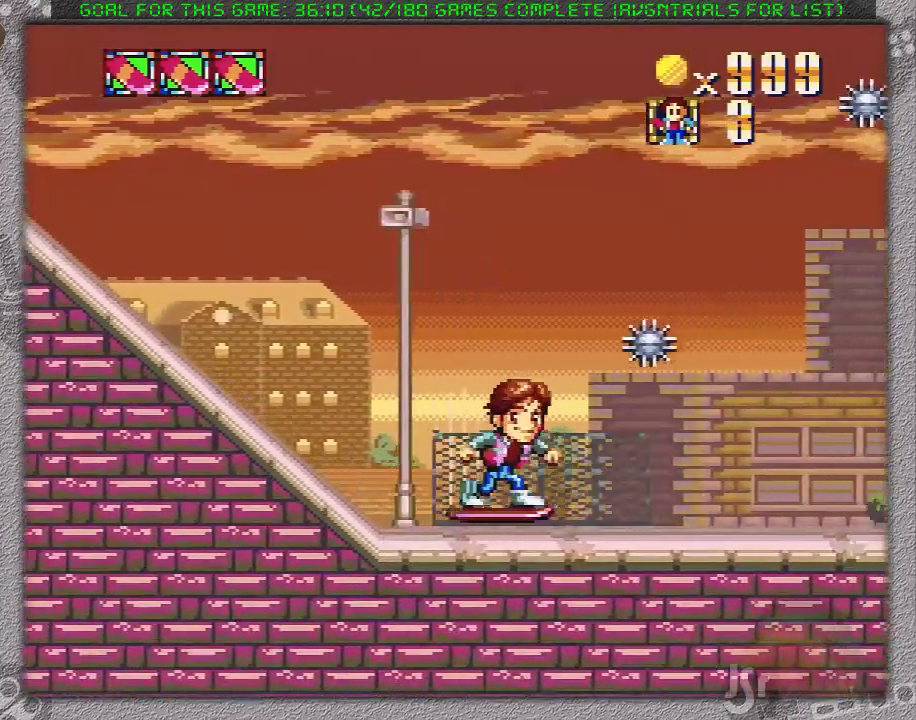
{"buttons": ["X"], "events": [[33, "DPAD_RIGHT", "up"], [83, "DPAD_RIGHT", "down"], [283, "A", "up"], [350, "DPAD_RIGHT", "up"]]}
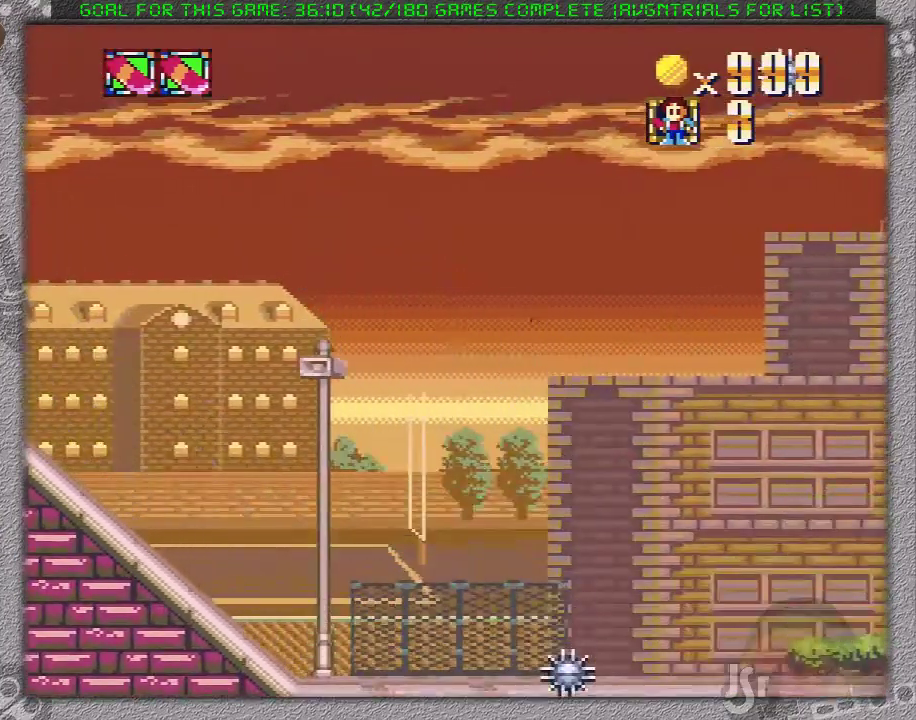
{"buttons": ["X", "DPAD_RIGHT"], "events": [[67, "DPAD_RIGHT", "down"]]}
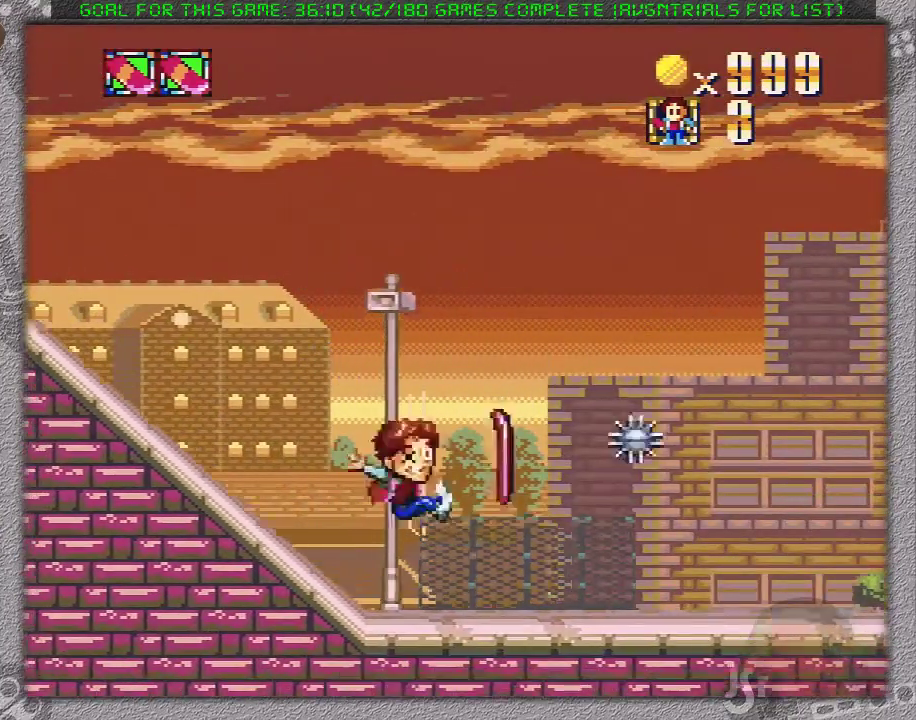
{"buttons": ["X", "DPAD_RIGHT"], "events": []}
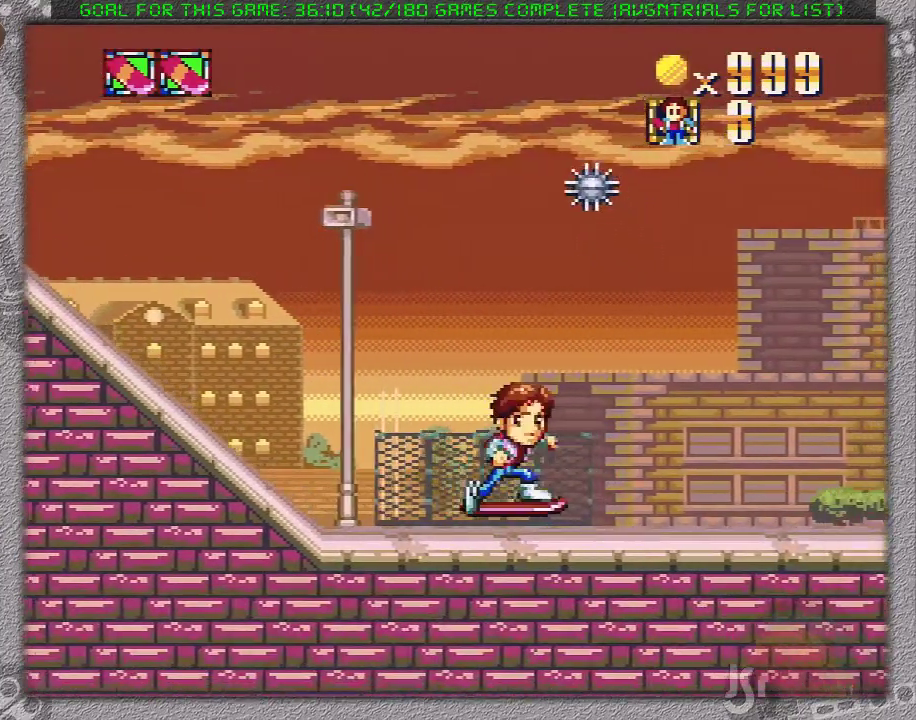
{"buttons": ["X", "DPAD_RIGHT"], "events": []}
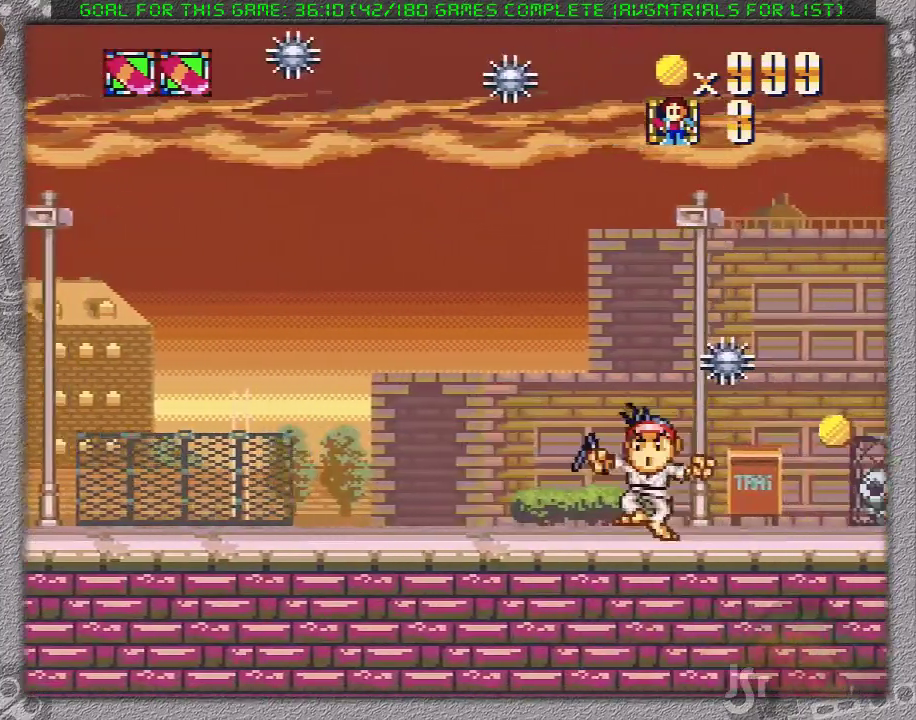
{"buttons": ["X", "DPAD_RIGHT"], "events": []}
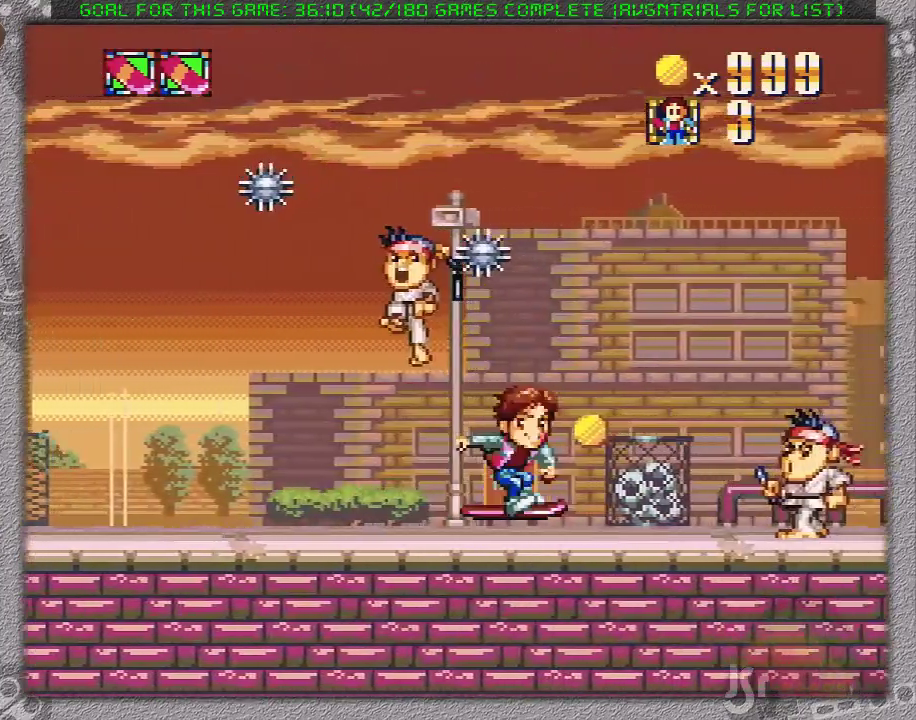
{"buttons": ["X", "DPAD_RIGHT"], "events": []}
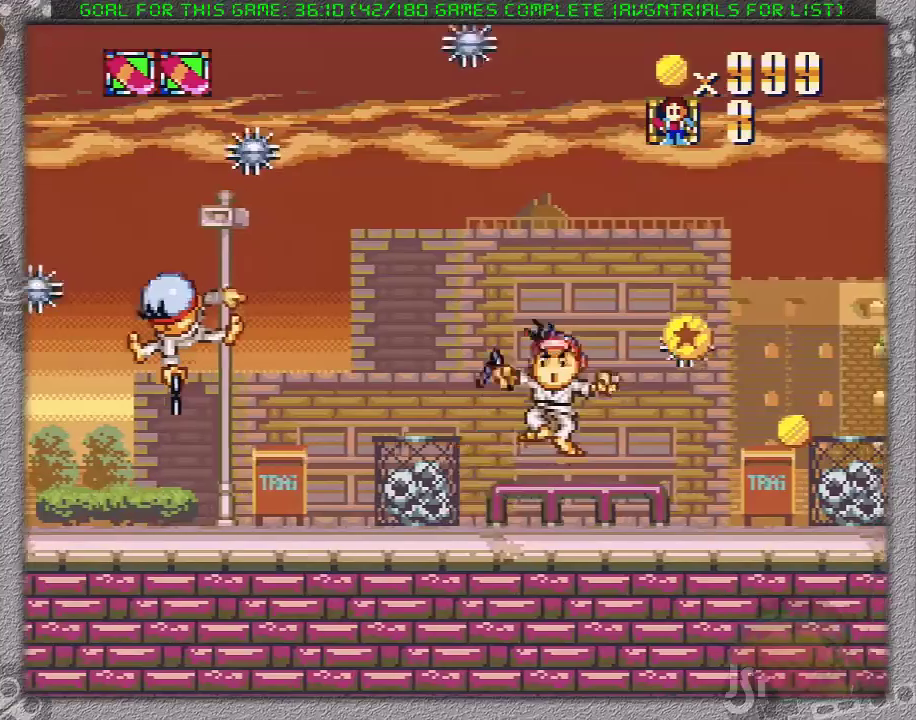
{"buttons": ["X", "DPAD_RIGHT"], "events": [[67, "A", "down"], [183, "A", "up"]]}
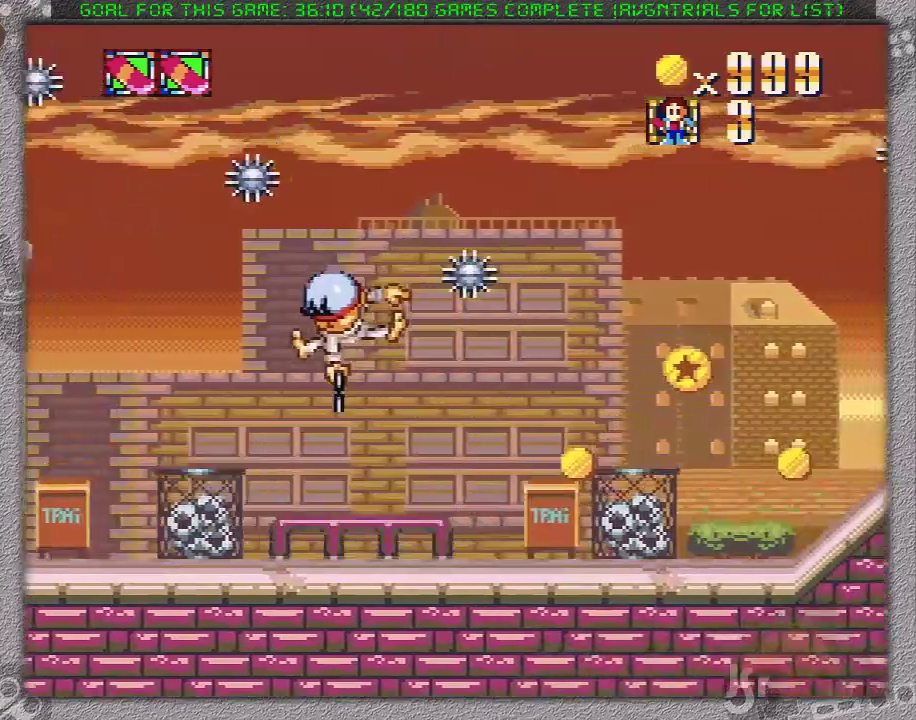
{"buttons": ["X", "DPAD_RIGHT"], "events": []}
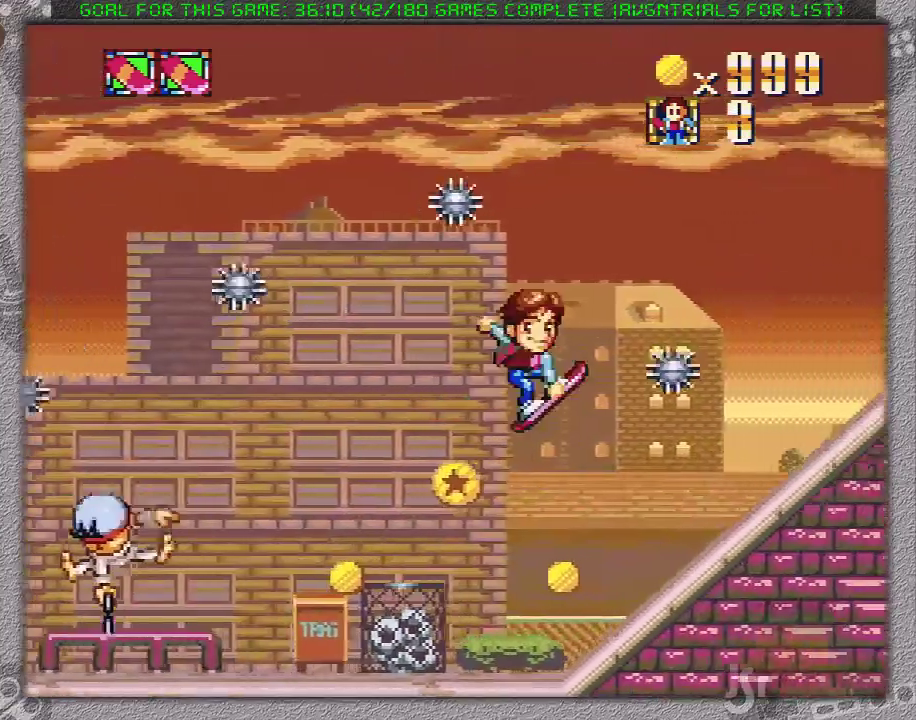
{"buttons": ["X", "DPAD_RIGHT"], "events": []}
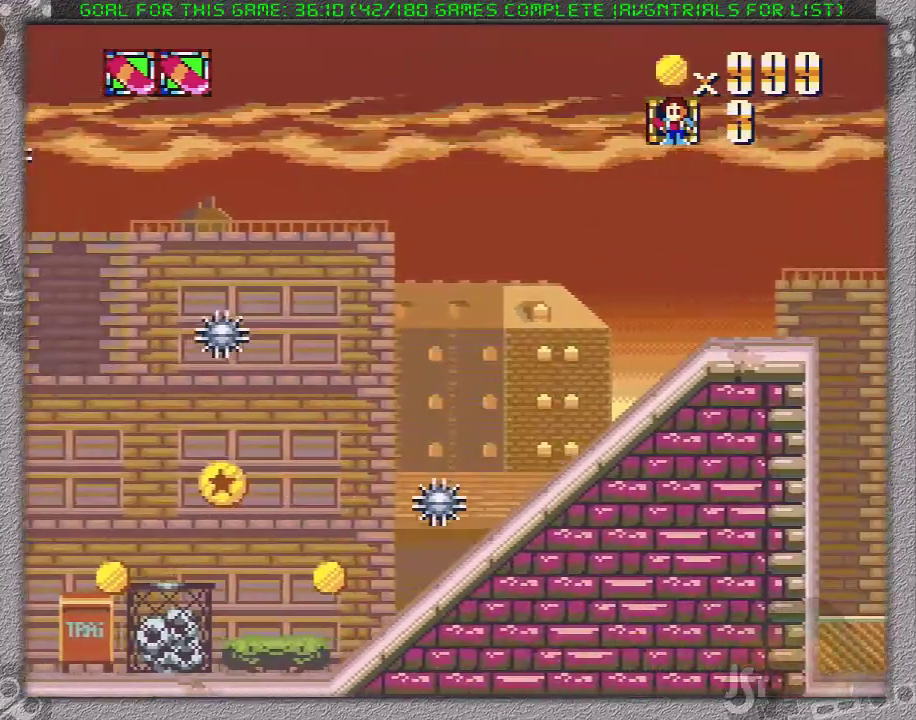
{"buttons": ["X", "DPAD_RIGHT"], "events": []}
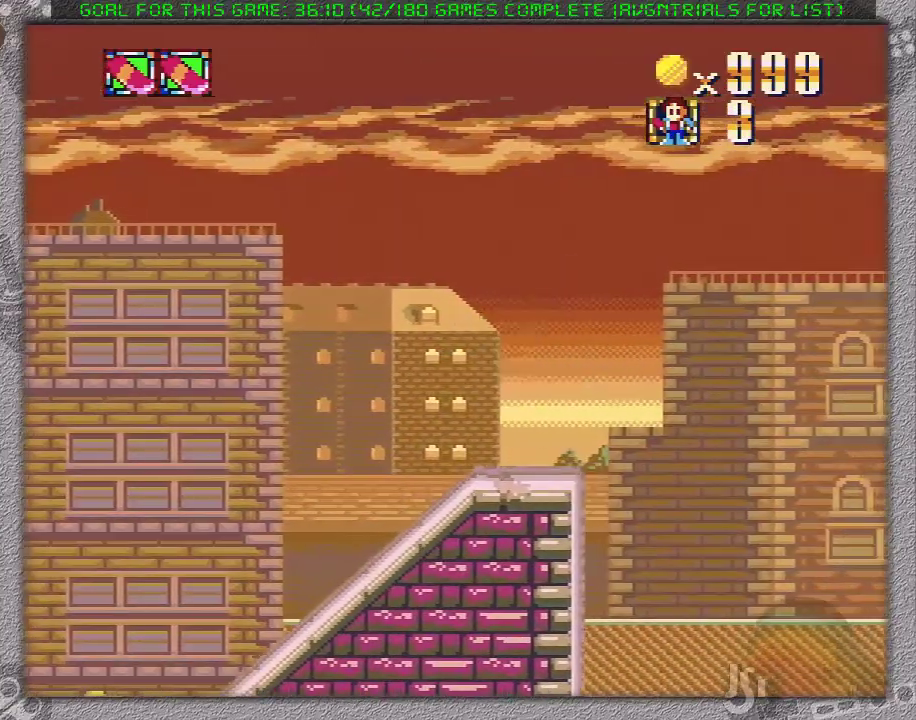
{"buttons": ["X", "DPAD_RIGHT"], "events": []}
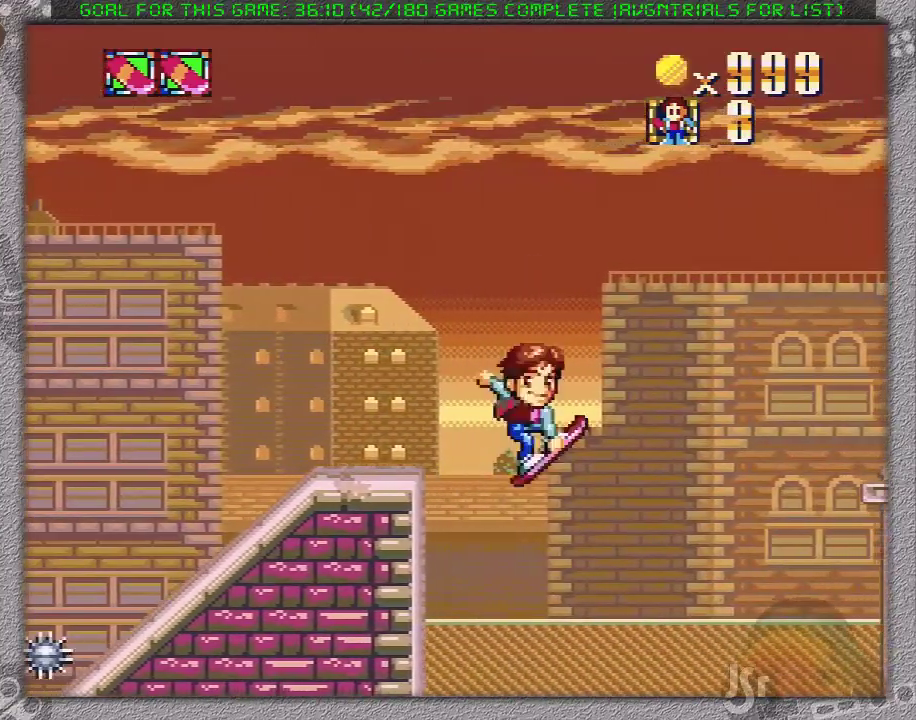
{"buttons": ["X", "DPAD_RIGHT"], "events": []}
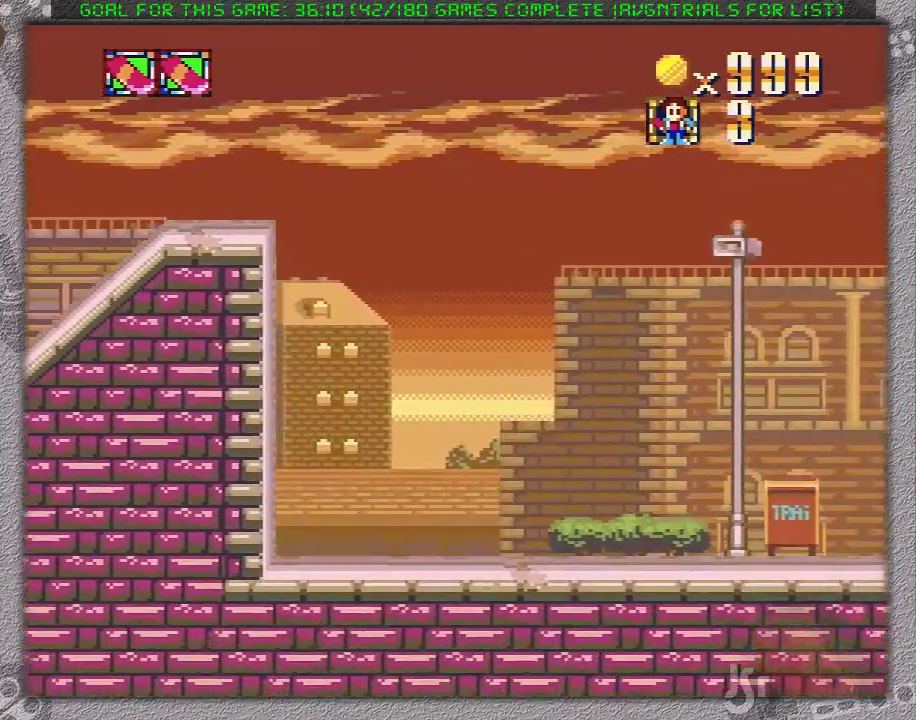
{"buttons": ["X", "DPAD_RIGHT"], "events": []}
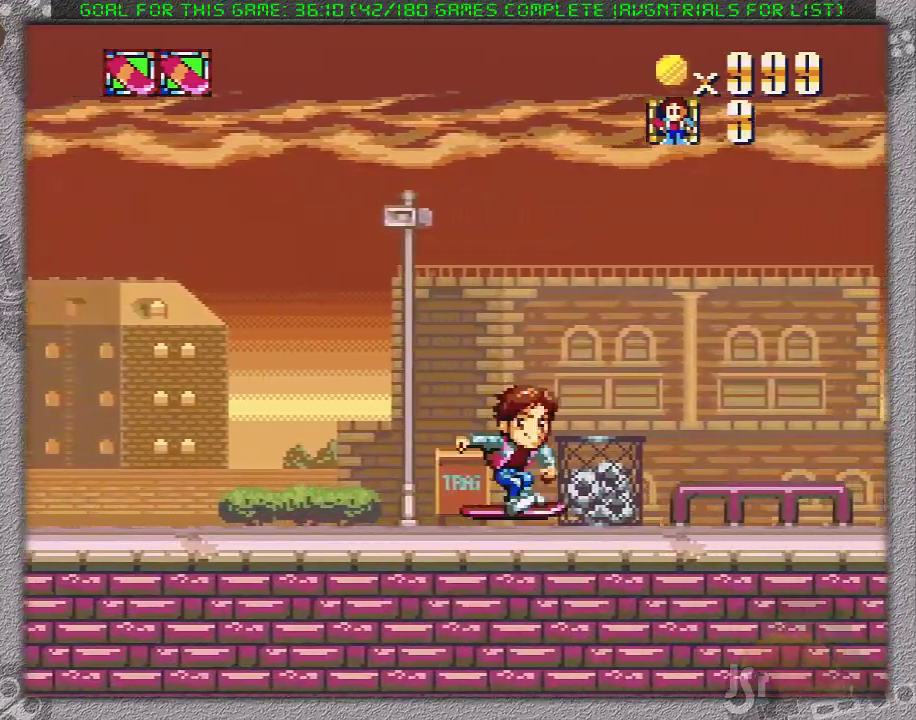
{"buttons": ["A", "X", "DPAD_RIGHT"], "events": [[400, "A", "down"]]}
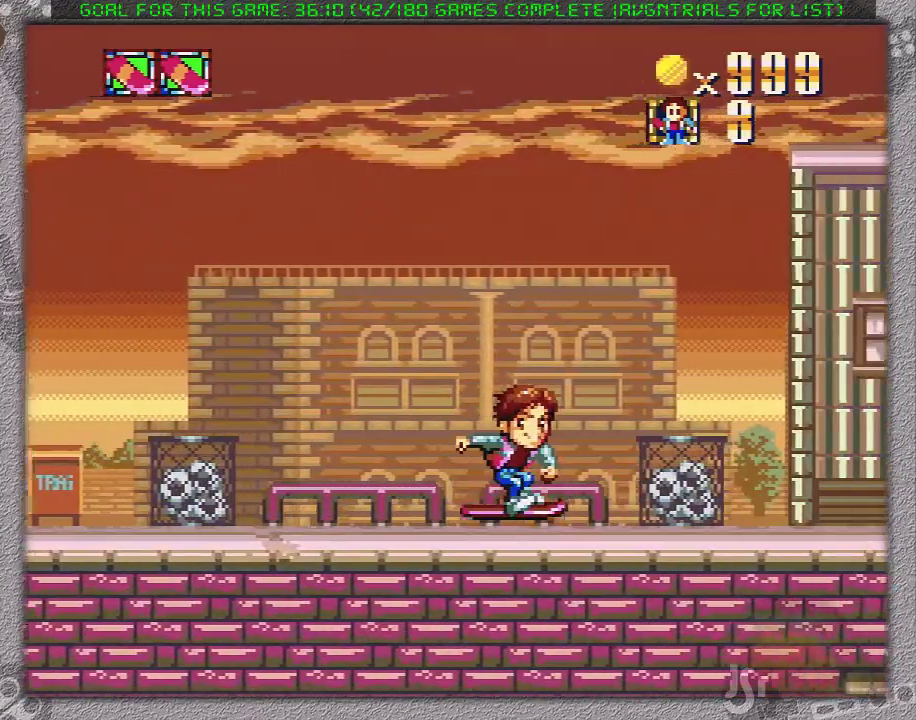
{"buttons": ["X", "DPAD_RIGHT"], "events": [[67, "A", "up"]]}
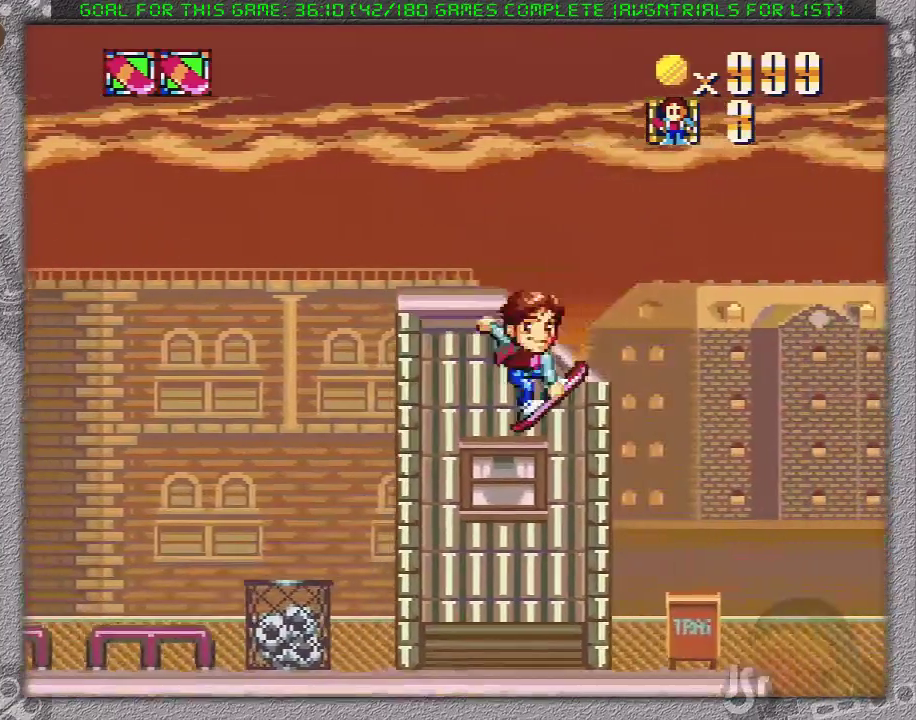
{"buttons": ["X"], "events": [[467, "DPAD_RIGHT", "up"]]}
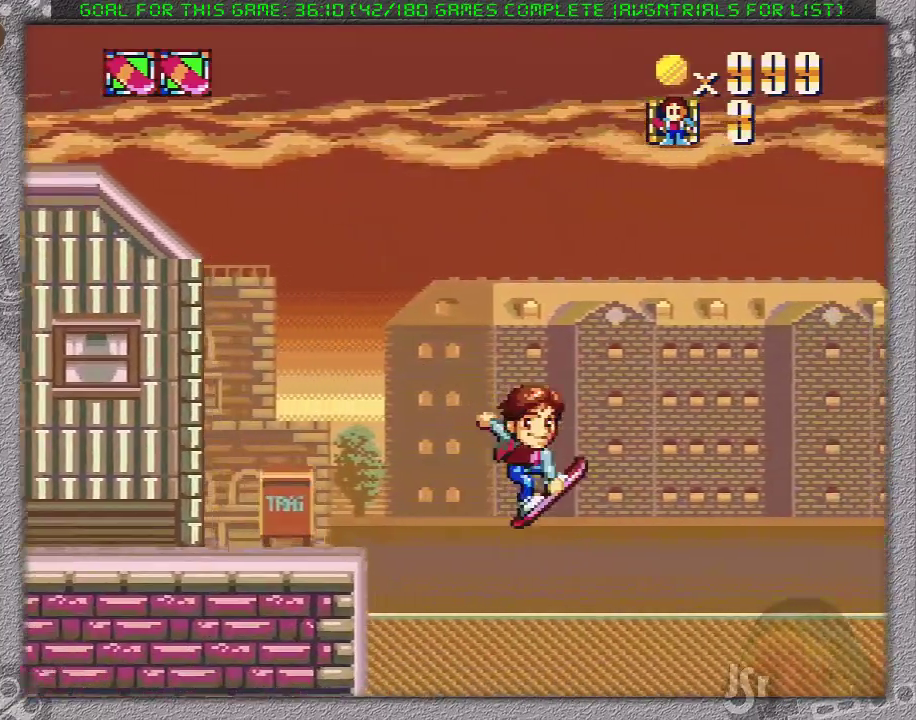
{"buttons": ["X"], "events": [[183, "DPAD_RIGHT", "down"], [367, "DPAD_RIGHT", "up"]]}
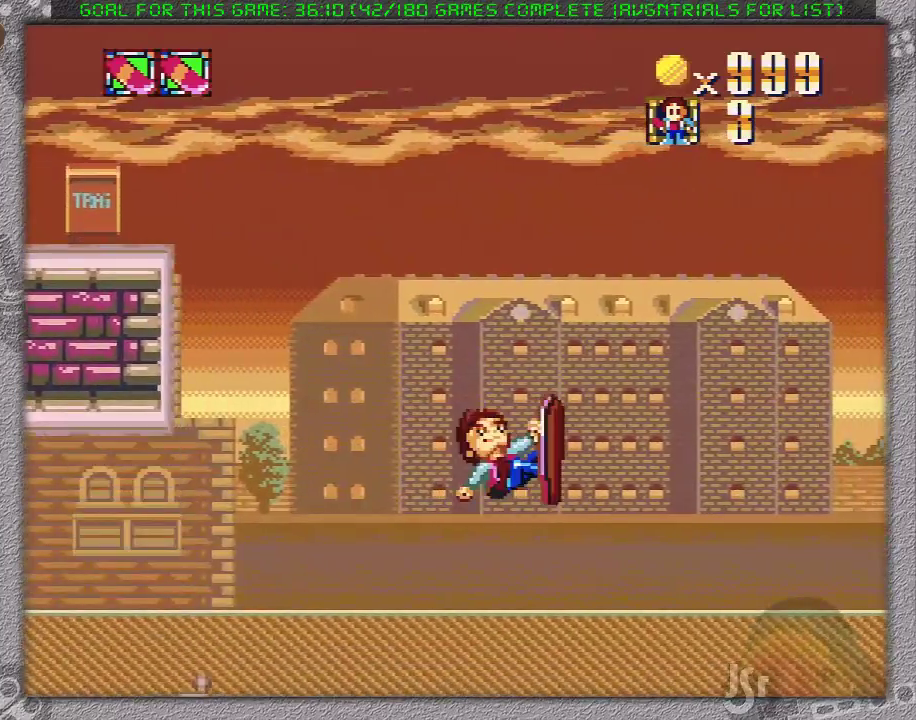
{"buttons": ["X"], "events": [[83, "DPAD_LEFT", "down"], [250, "DPAD_LEFT", "up"]]}
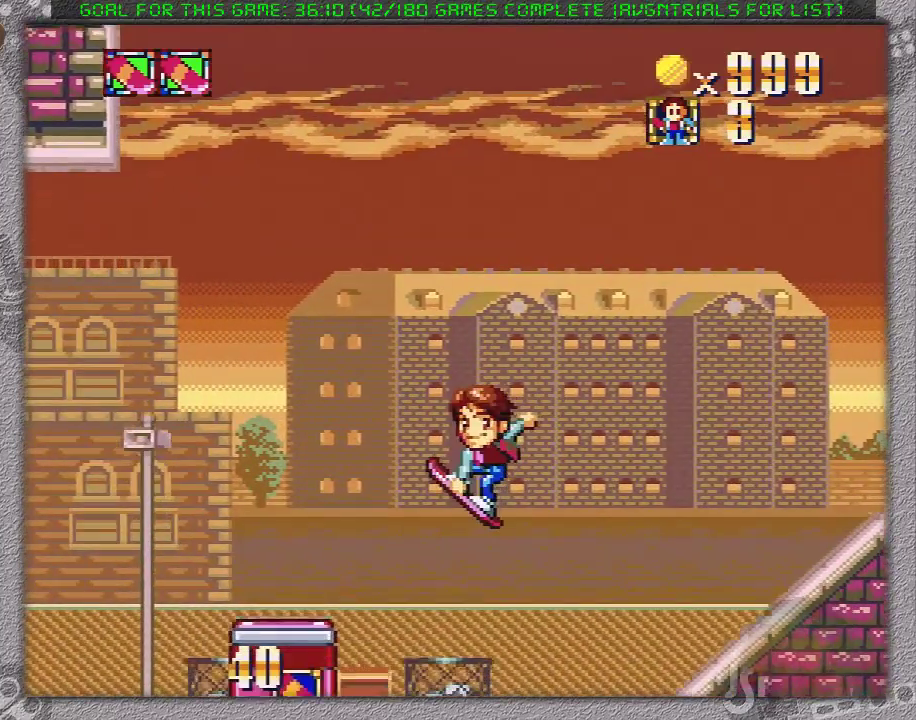
{"buttons": ["X", "DPAD_LEFT"], "events": [[200, "DPAD_LEFT", "down"]]}
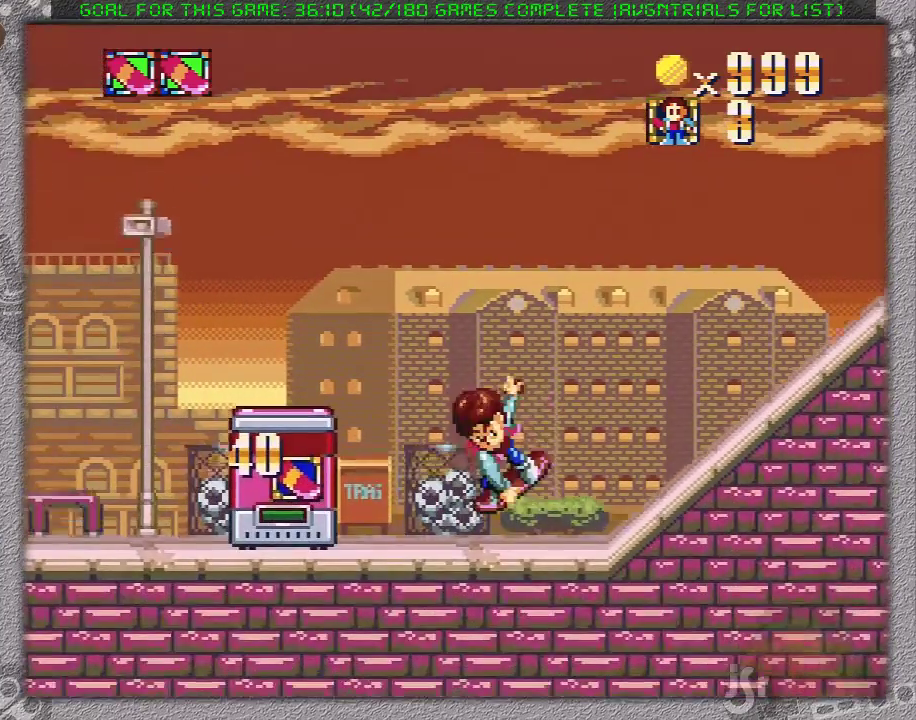
{"buttons": ["X", "DPAD_RIGHT"], "events": [[333, "DPAD_LEFT", "up"], [333, "DPAD_RIGHT", "down"]]}
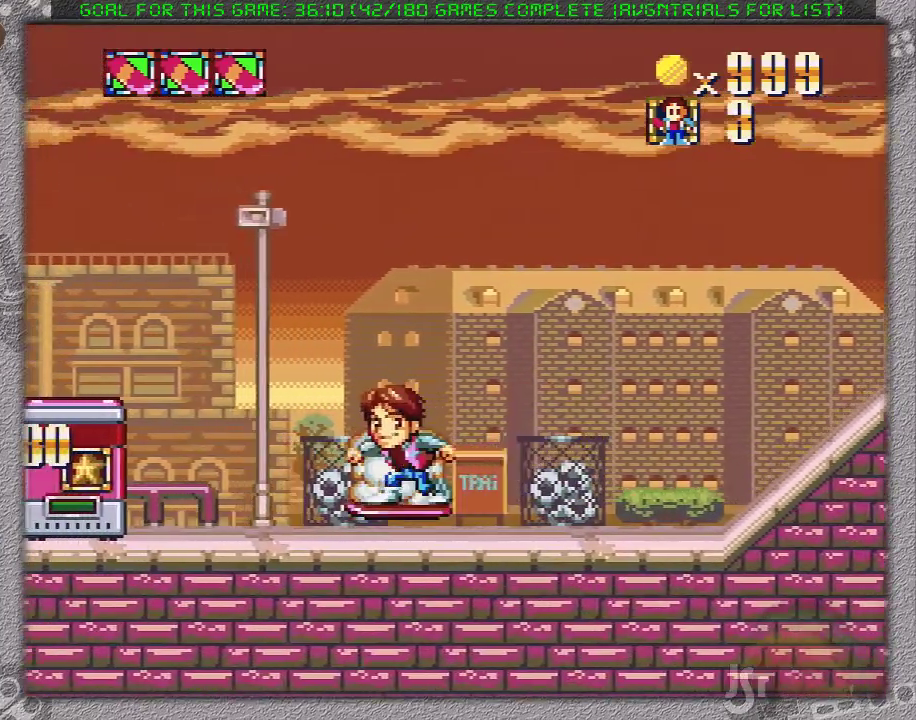
{"buttons": ["X", "DPAD_RIGHT"], "events": []}
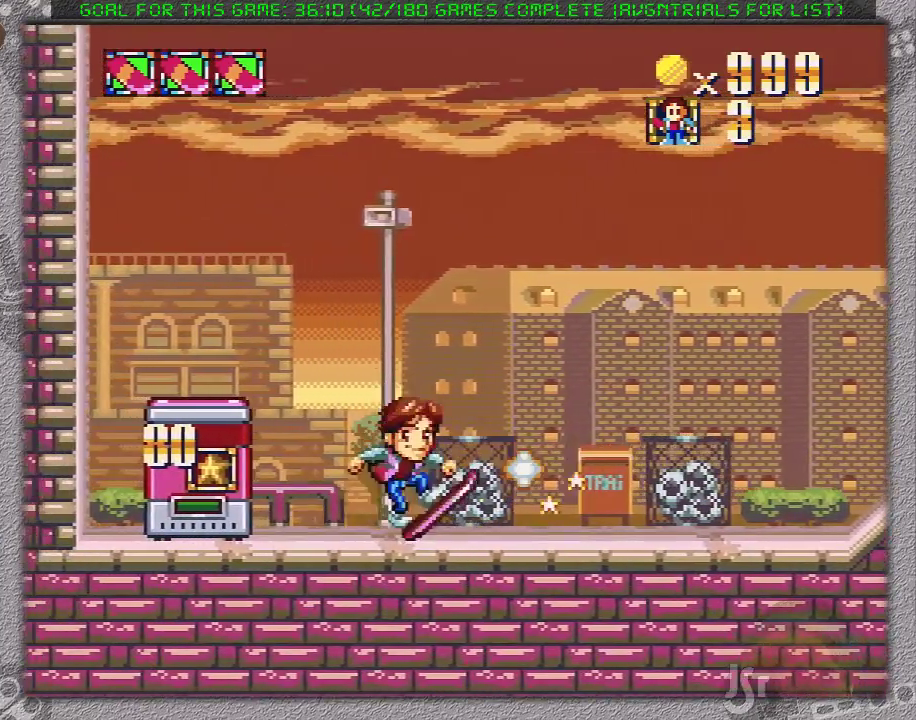
{"buttons": ["A", "X", "DPAD_RIGHT"], "events": [[367, "A", "down"]]}